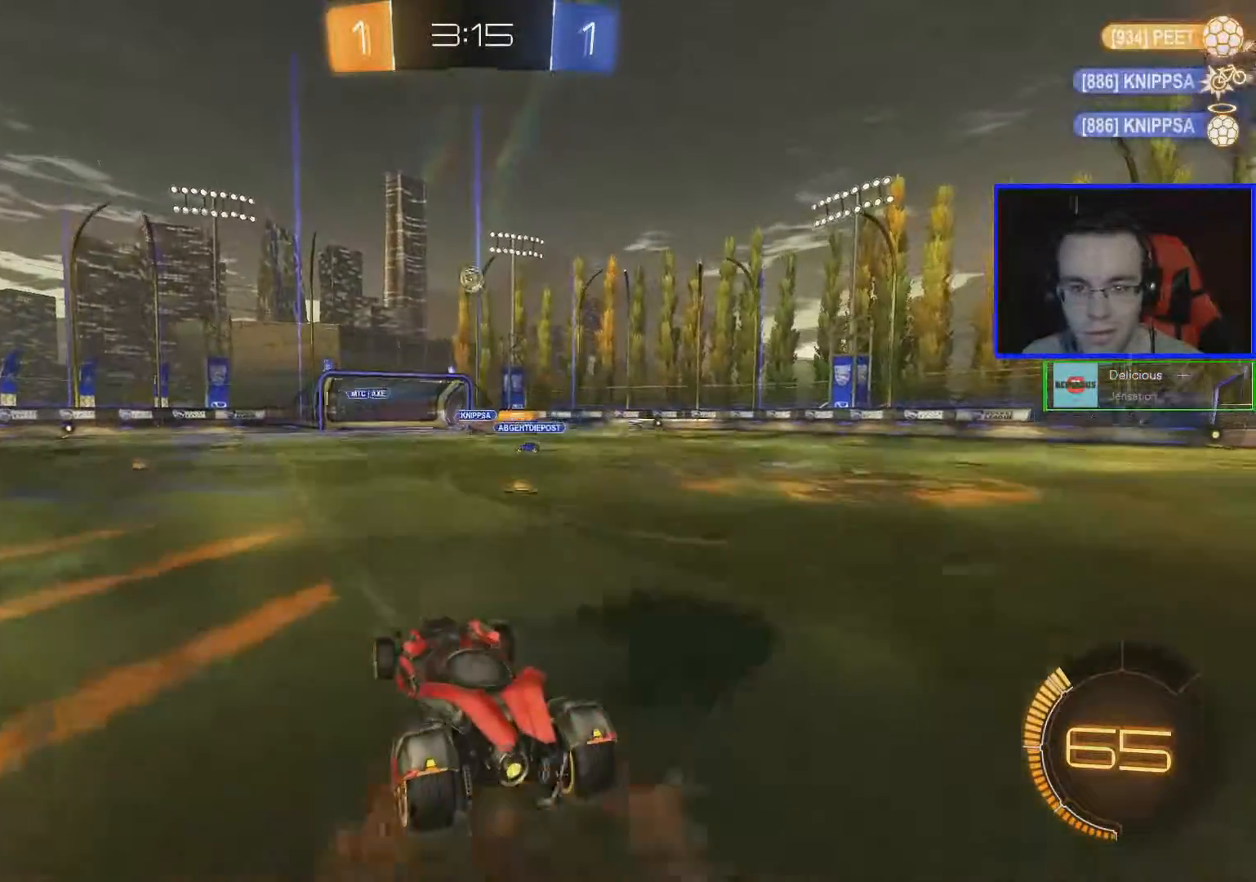
Gameplay with a controller (Xbox layout); each line is a JSON object with the inputs held at the frame after it. "events" lists button and stick changes between this image and that frame as [ms after this image, input, new state], when the widget could be followed in between.
{"buttons": ["B"], "left_stick": "center", "right_stick": "center", "events": [[34, "A", "up"], [184, "left_stick", "center"]]}
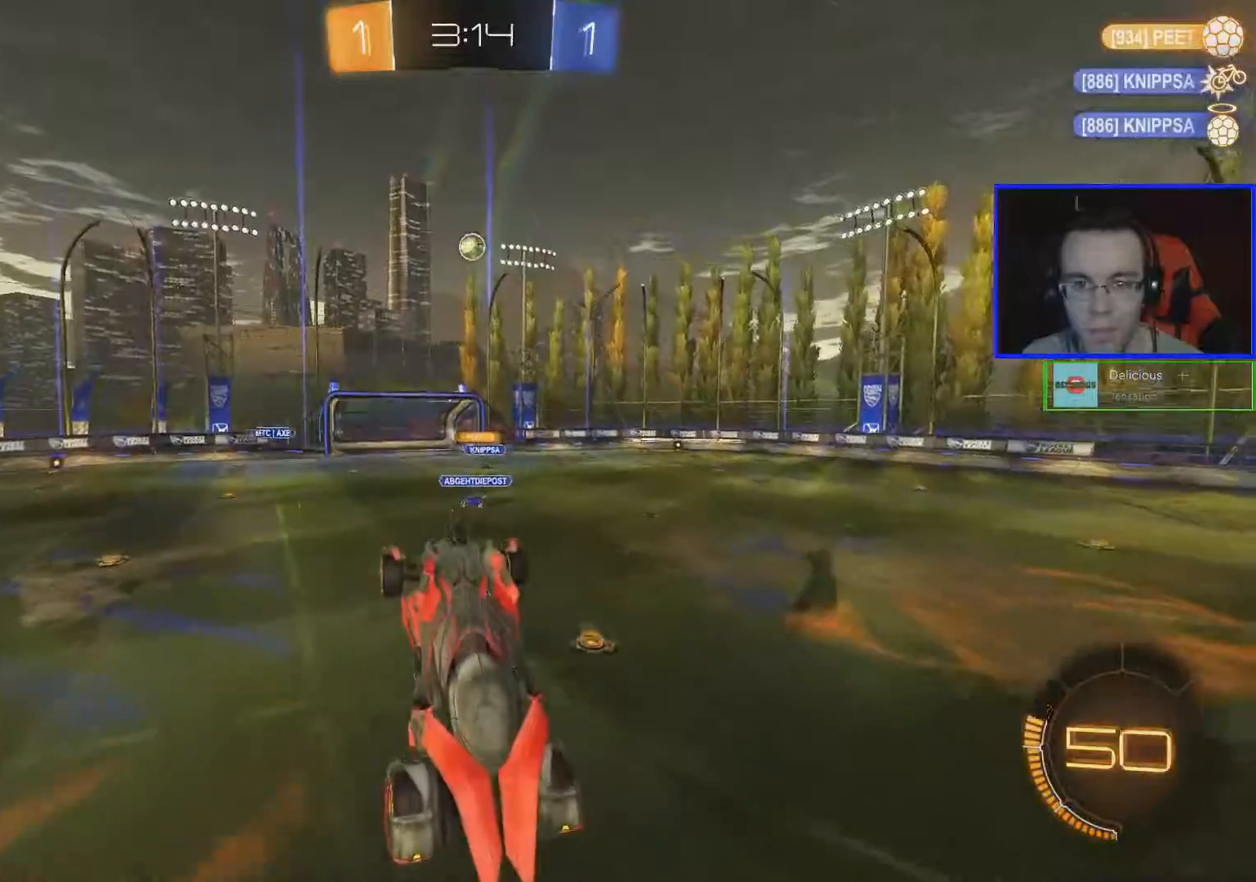
{"buttons": ["B"], "left_stick": "center", "right_stick": "center", "events": [[33, "left_stick", "right"], [83, "left_stick", "center"]]}
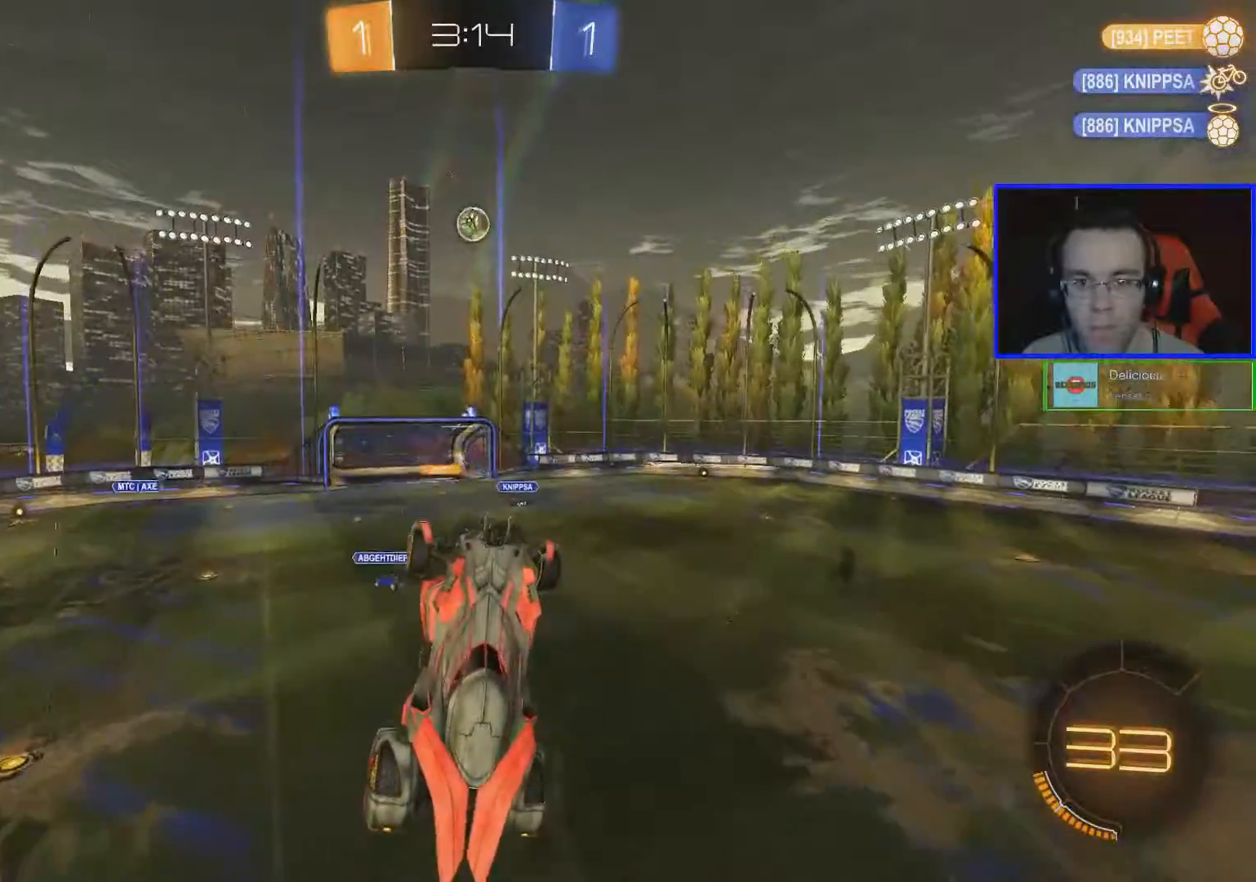
{"buttons": ["R2"], "left_stick": "center", "right_stick": "center", "events": [[50, "left_stick", "up"], [150, "B", "up"], [200, "left_stick", "center"], [351, "B", "down"], [401, "B", "up"], [401, "R2", "down"]]}
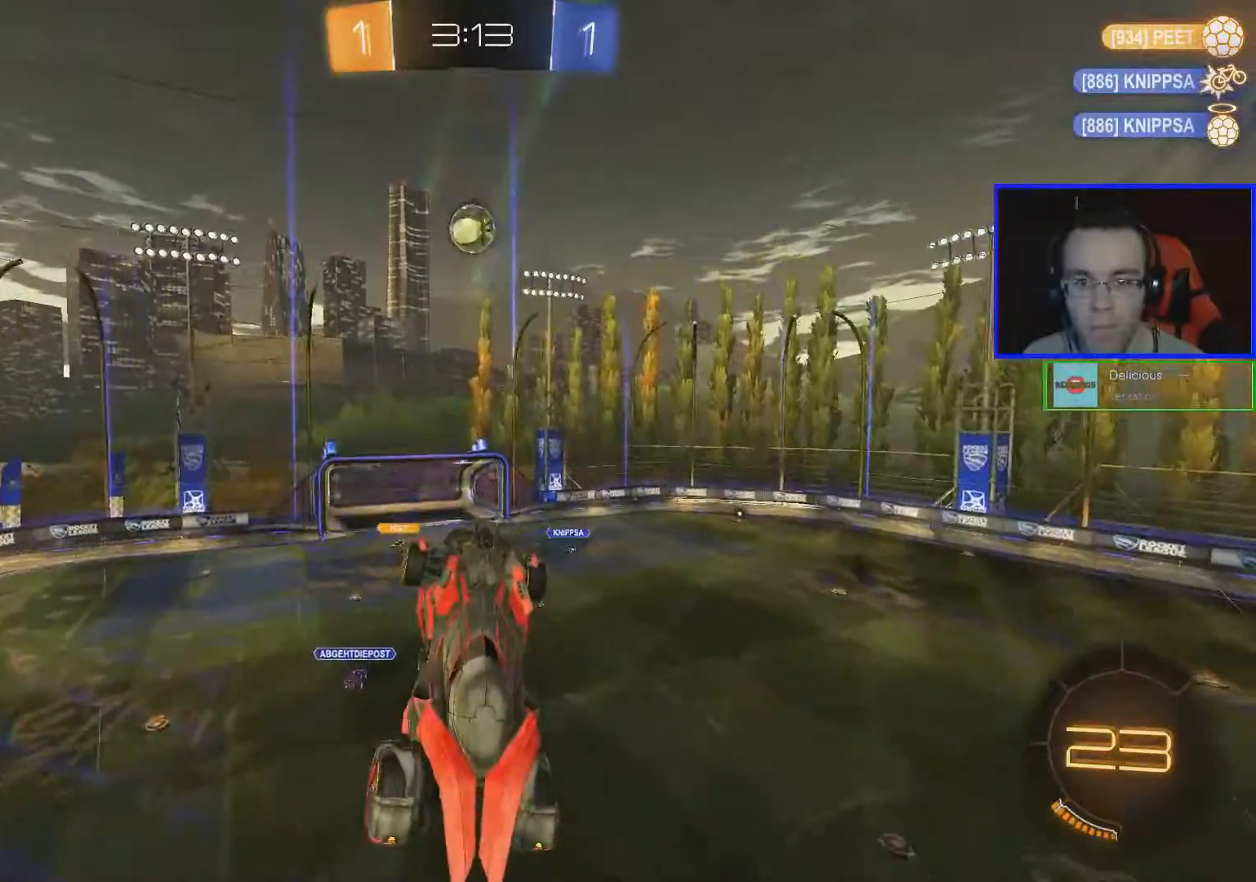
{"buttons": ["R2"], "left_stick": "up", "right_stick": "center", "events": [[133, "B", "down"], [200, "left_stick", "down"], [250, "left_stick", "center"], [450, "B", "up"], [450, "left_stick", "up"]]}
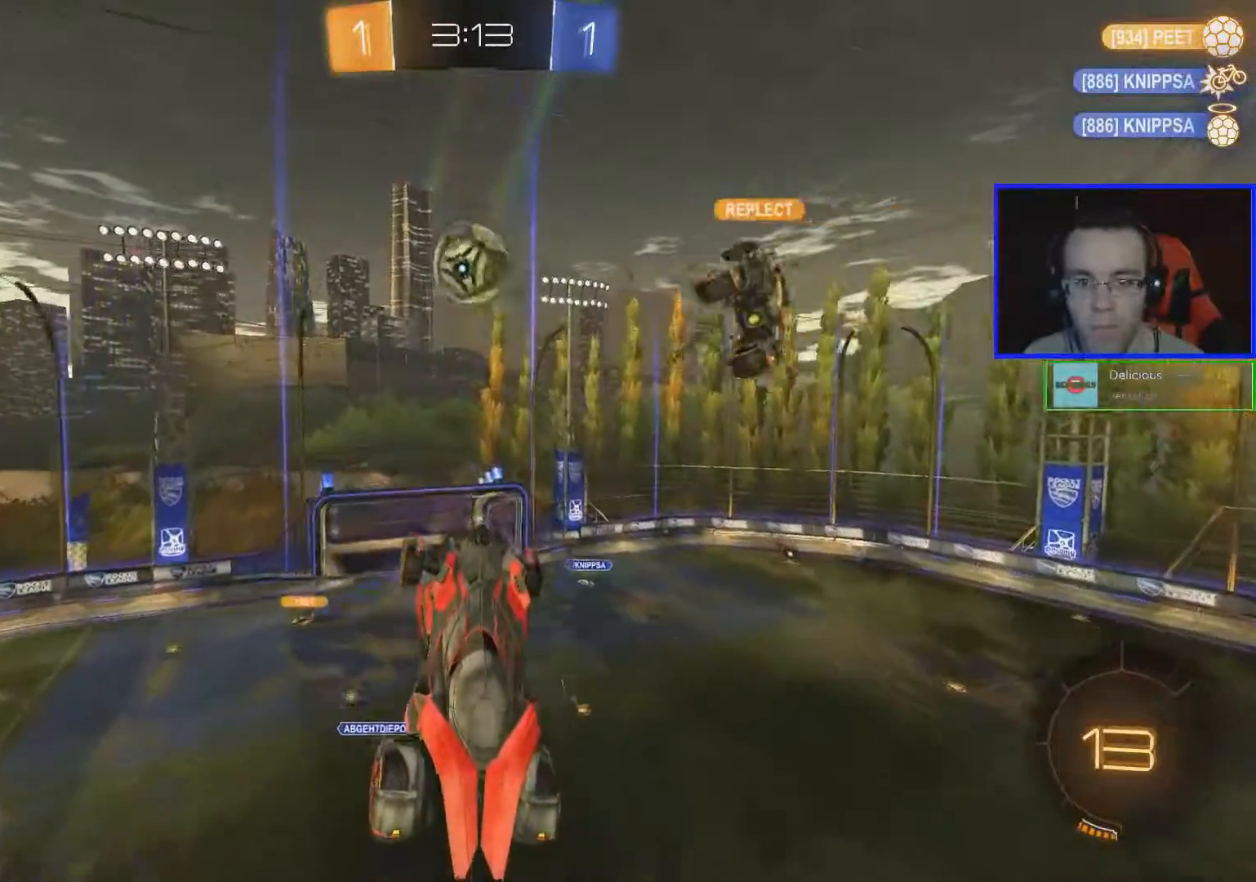
{"buttons": ["R2"], "left_stick": "up", "right_stick": "center", "events": [[150, "left_stick", "center"], [284, "left_stick", "up"], [451, "left_stick", "center"], [501, "left_stick", "up"]]}
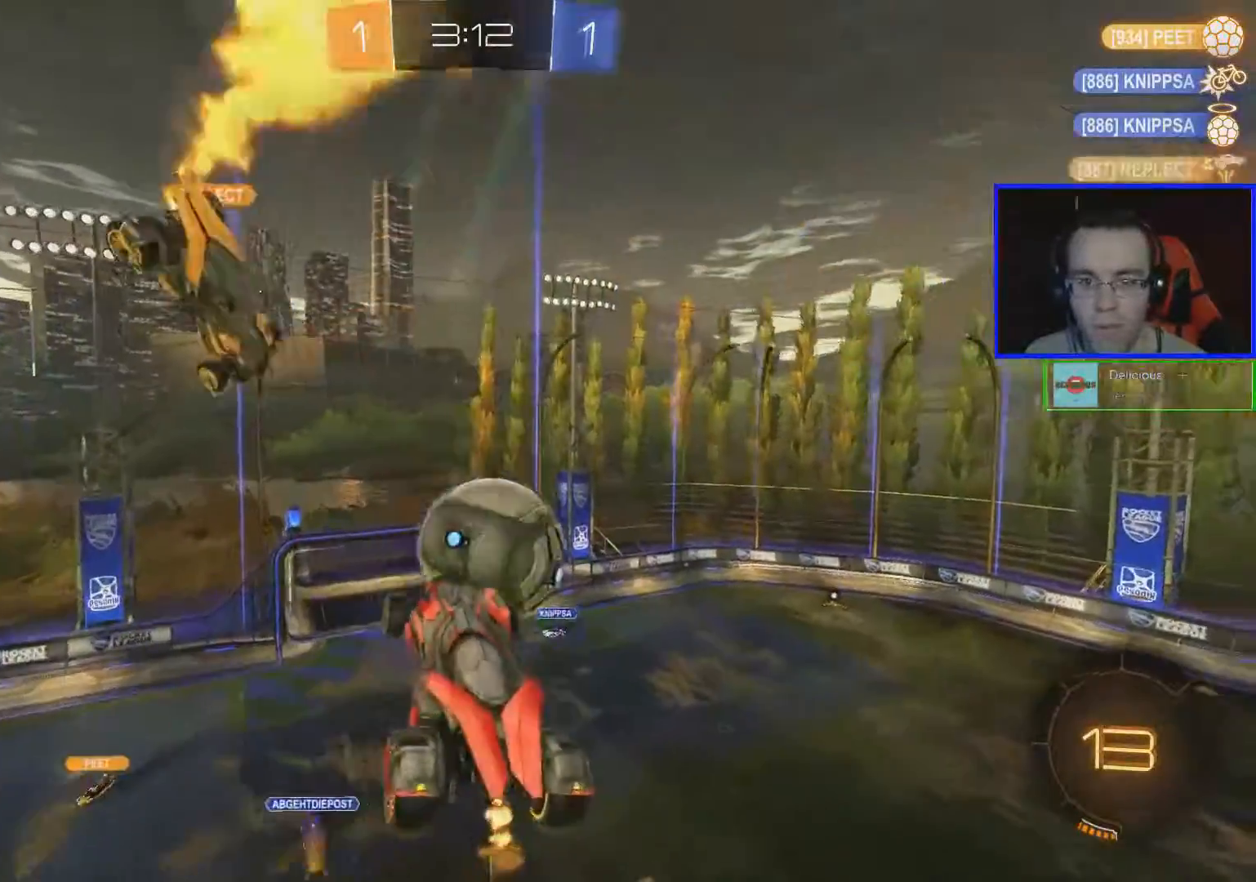
{"buttons": ["R2"], "left_stick": "down-right", "right_stick": "center", "events": [[150, "left_stick", "center"], [500, "left_stick", "down-right"]]}
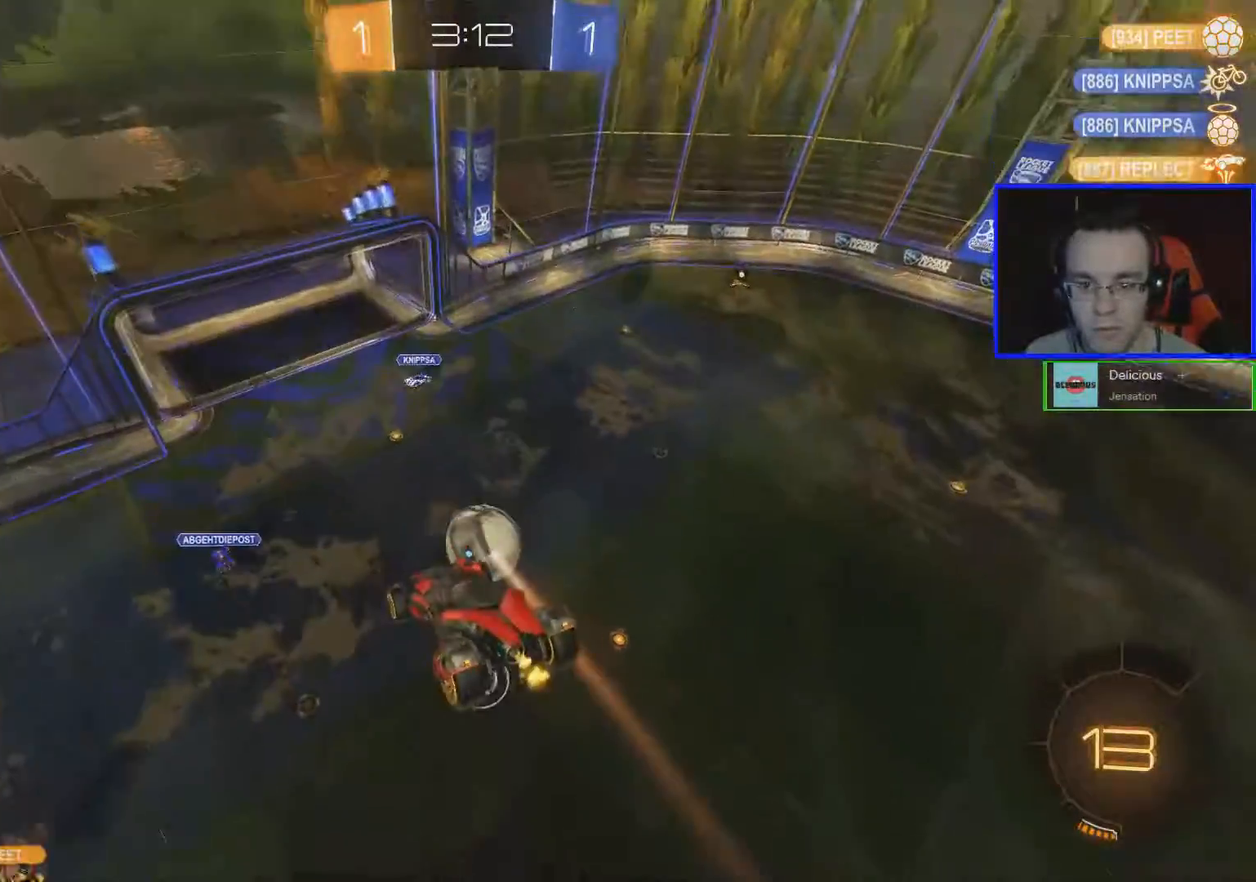
{"buttons": ["R2"], "left_stick": "left", "right_stick": "center", "events": [[250, "left_stick", "center"], [384, "left_stick", "left"]]}
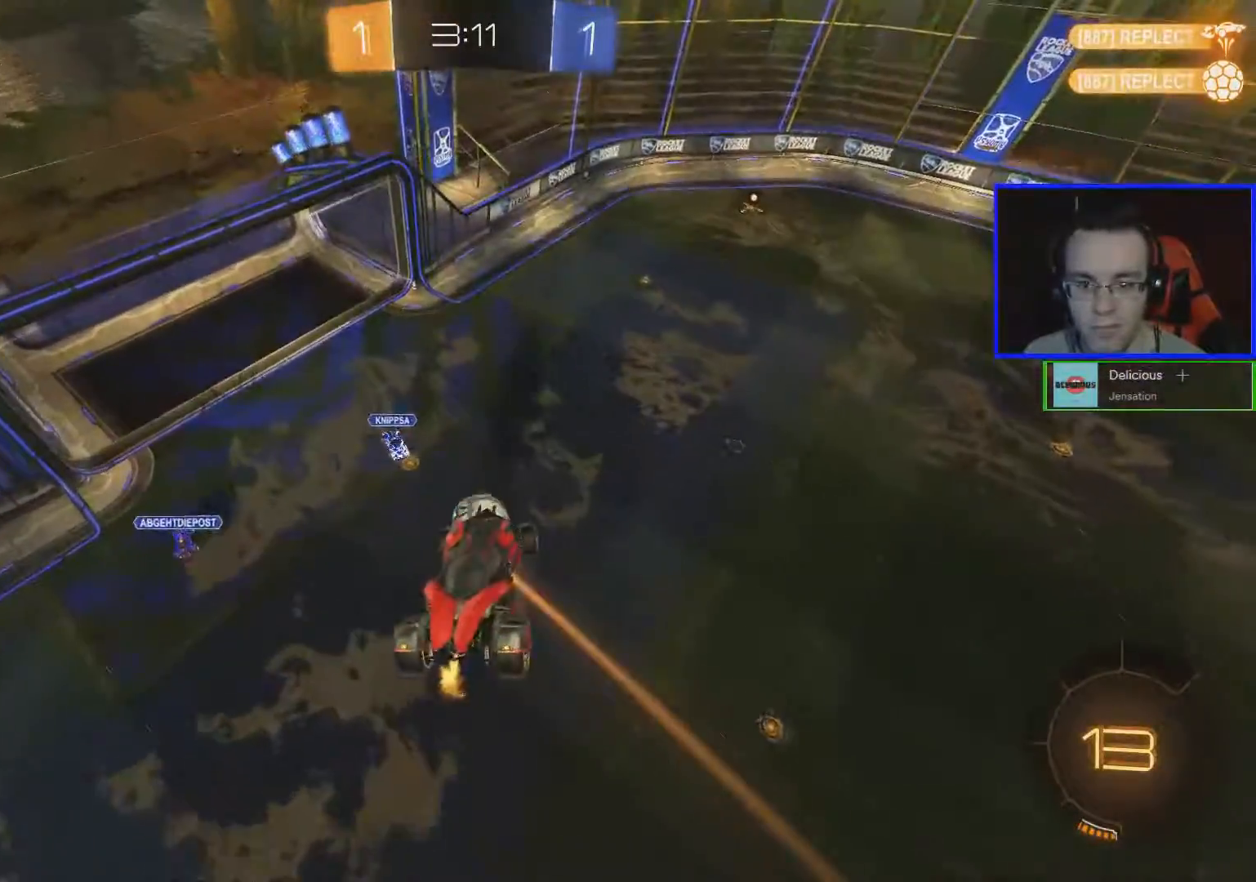
{"buttons": ["R2"], "left_stick": "center", "right_stick": "center", "events": [[100, "left_stick", "center"]]}
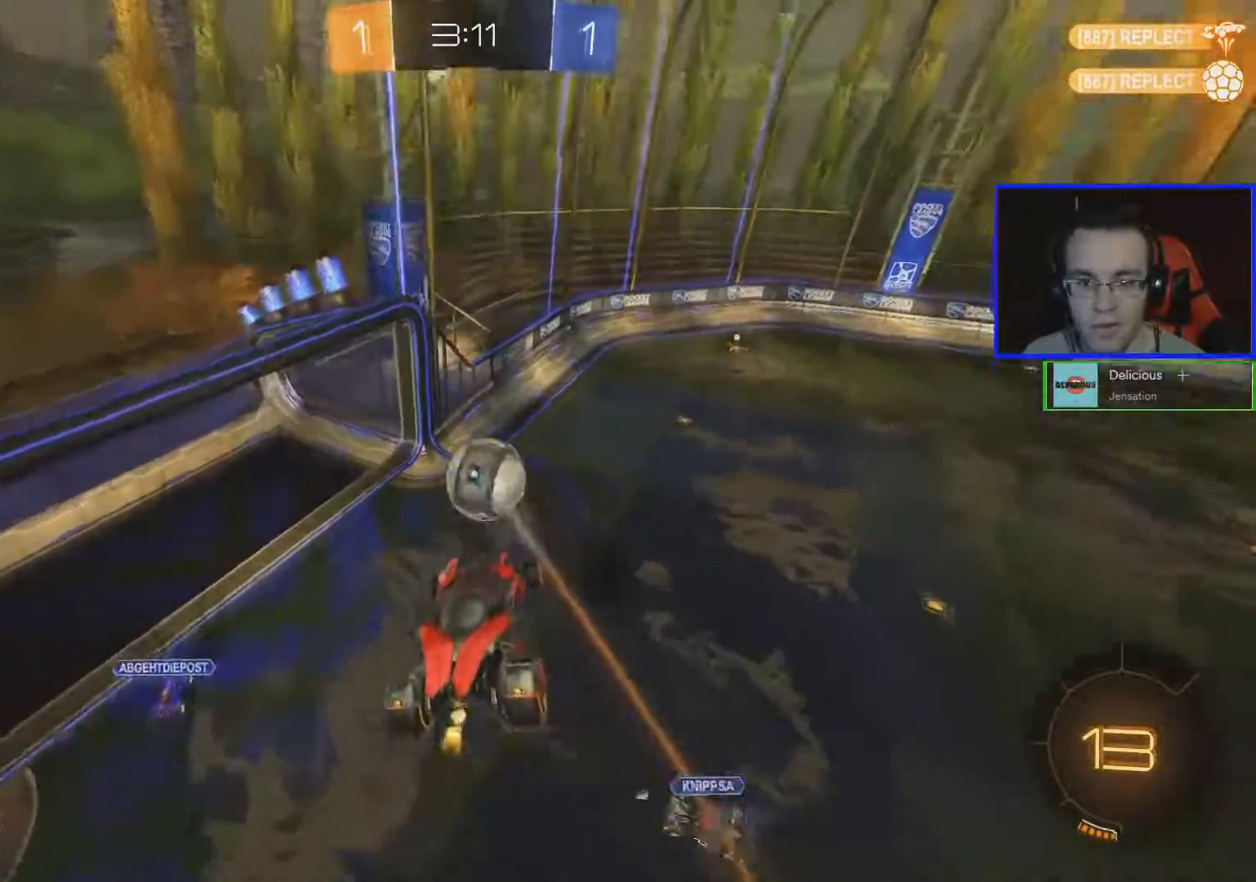
{"buttons": ["R2"], "left_stick": "center", "right_stick": "center", "events": []}
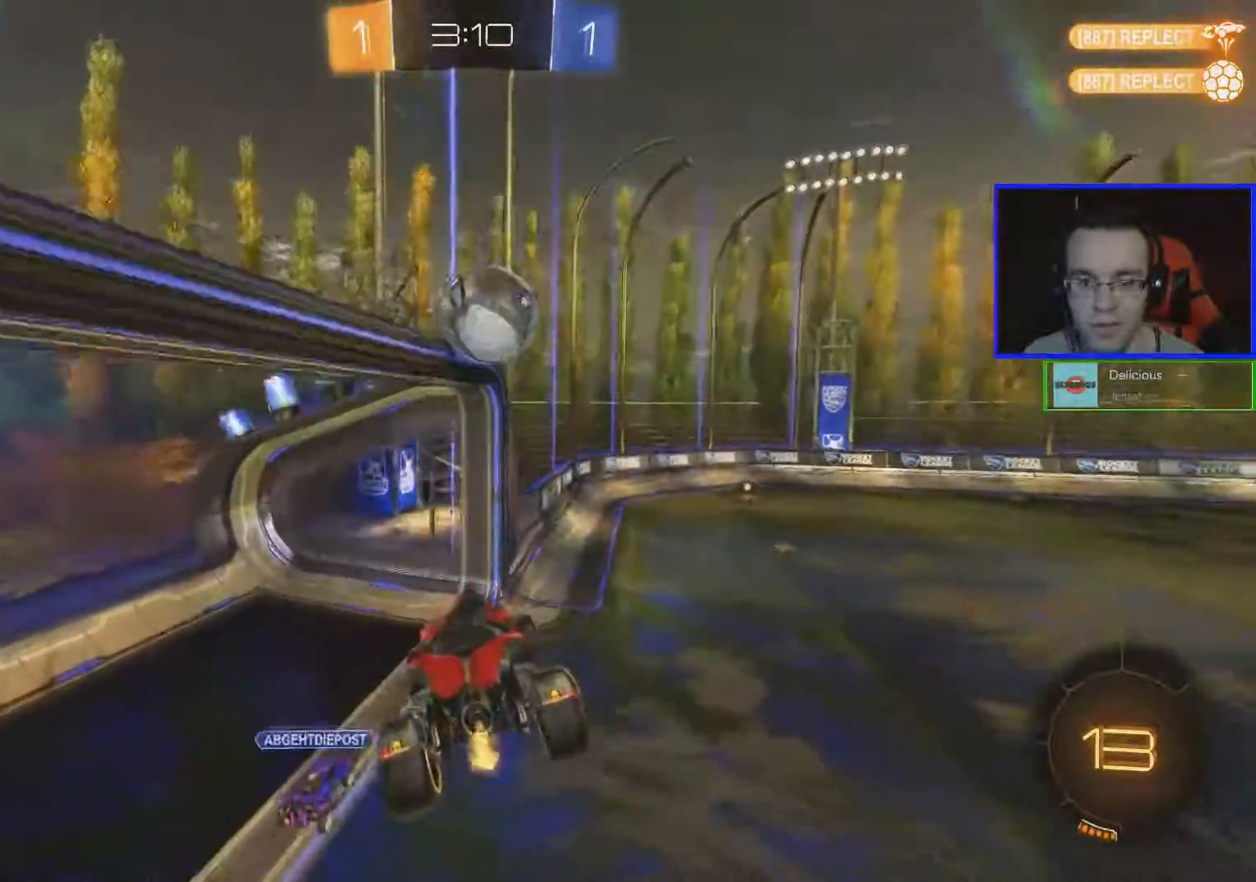
{"buttons": ["R2"], "left_stick": "right", "right_stick": "center", "events": [[217, "left_stick", "right"], [317, "L1", "down"], [467, "L1", "up"]]}
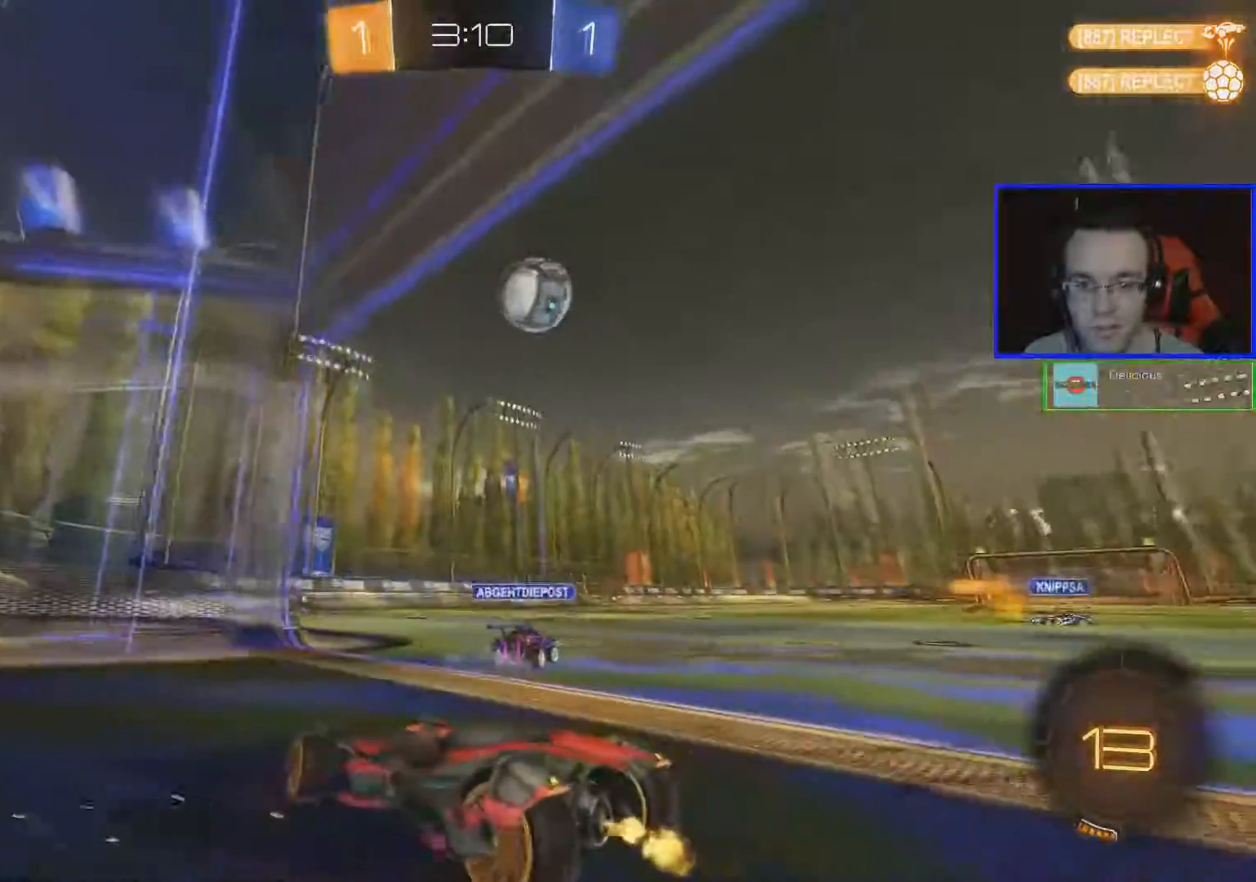
{"buttons": ["B", "R2"], "left_stick": "center", "right_stick": "center", "events": [[100, "Y", "down"], [167, "Y", "up"], [217, "left_stick", "center"], [300, "B", "down"], [417, "left_stick", "down-right"], [467, "left_stick", "center"]]}
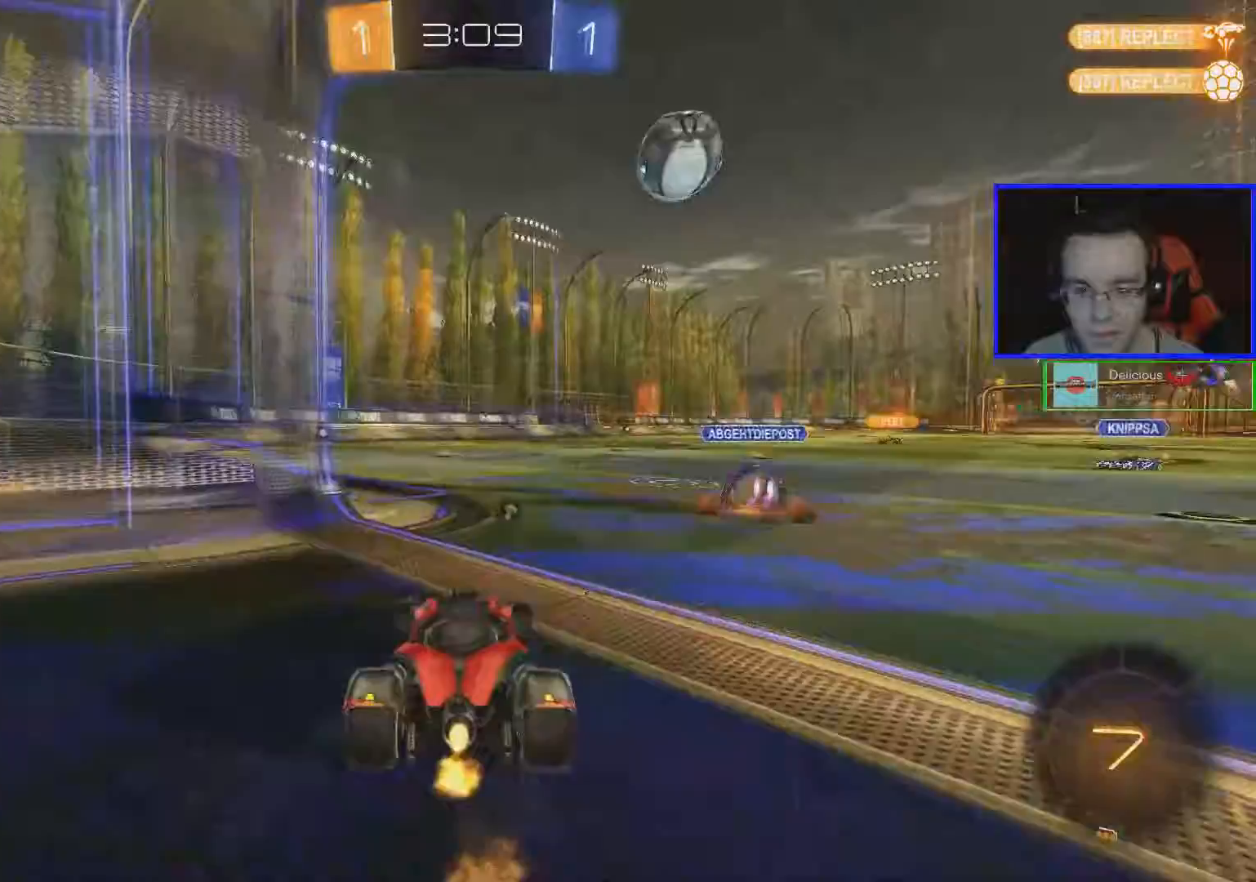
{"buttons": ["A", "B", "R2"], "left_stick": "up", "right_stick": "center", "events": [[167, "left_stick", "left"], [467, "A", "down"], [467, "left_stick", "up"]]}
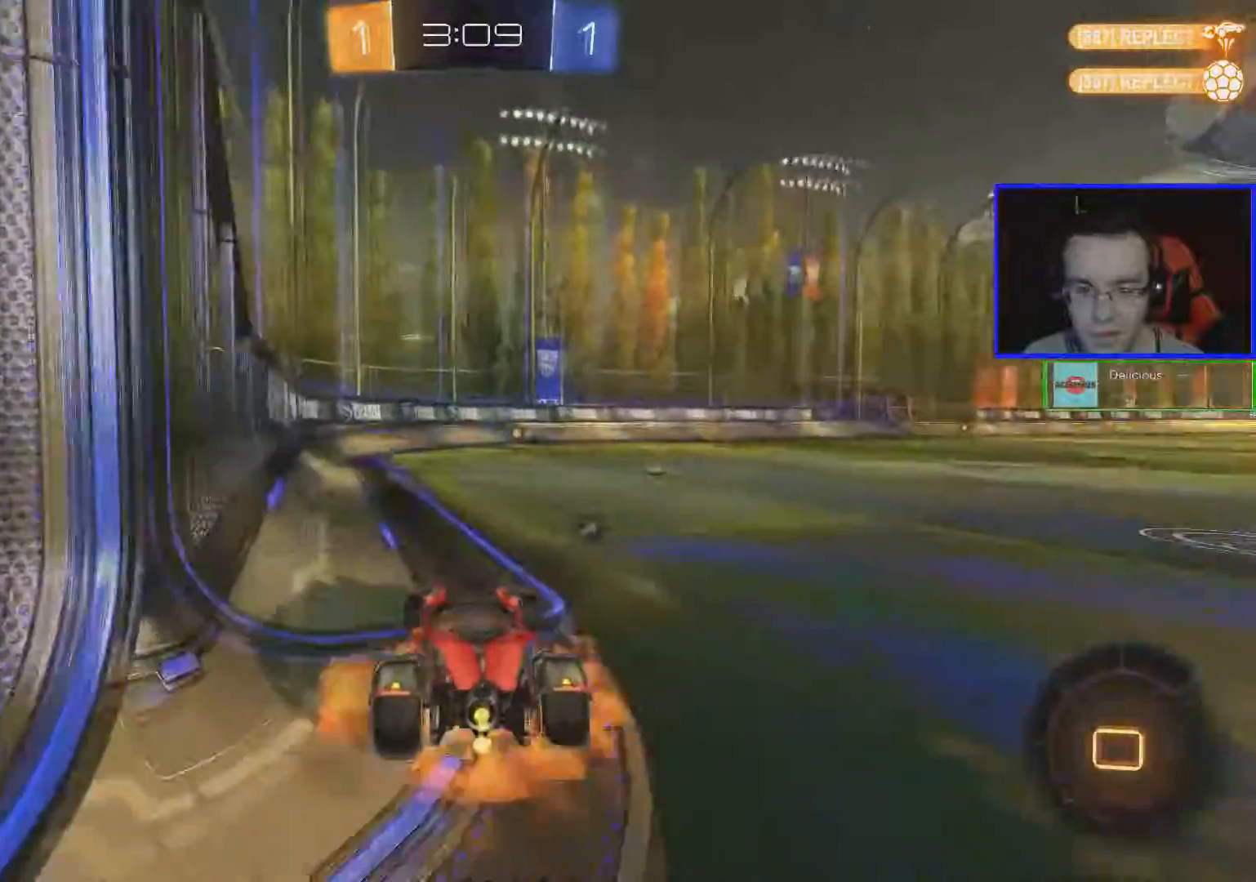
{"buttons": ["R2"], "left_stick": "center", "right_stick": "center", "events": [[67, "A", "up"], [117, "A", "down"], [167, "left_stick", "up-right"], [217, "A", "up"], [267, "B", "up"], [317, "left_stick", "center"]]}
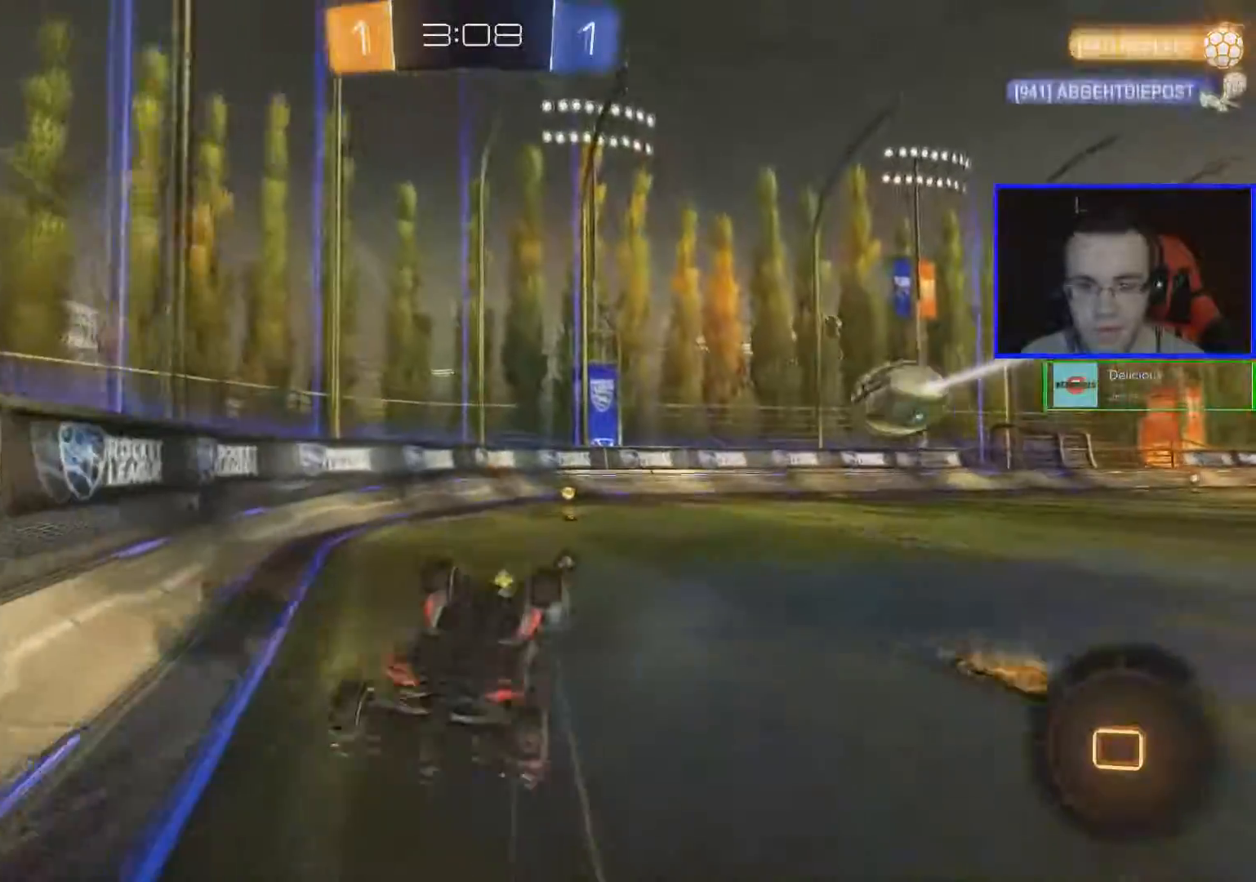
{"buttons": ["R2"], "left_stick": "down-right", "right_stick": "center", "events": [[150, "Y", "down"], [150, "left_stick", "right"], [217, "left_stick", "center"], [267, "Y", "up"], [417, "left_stick", "down-right"]]}
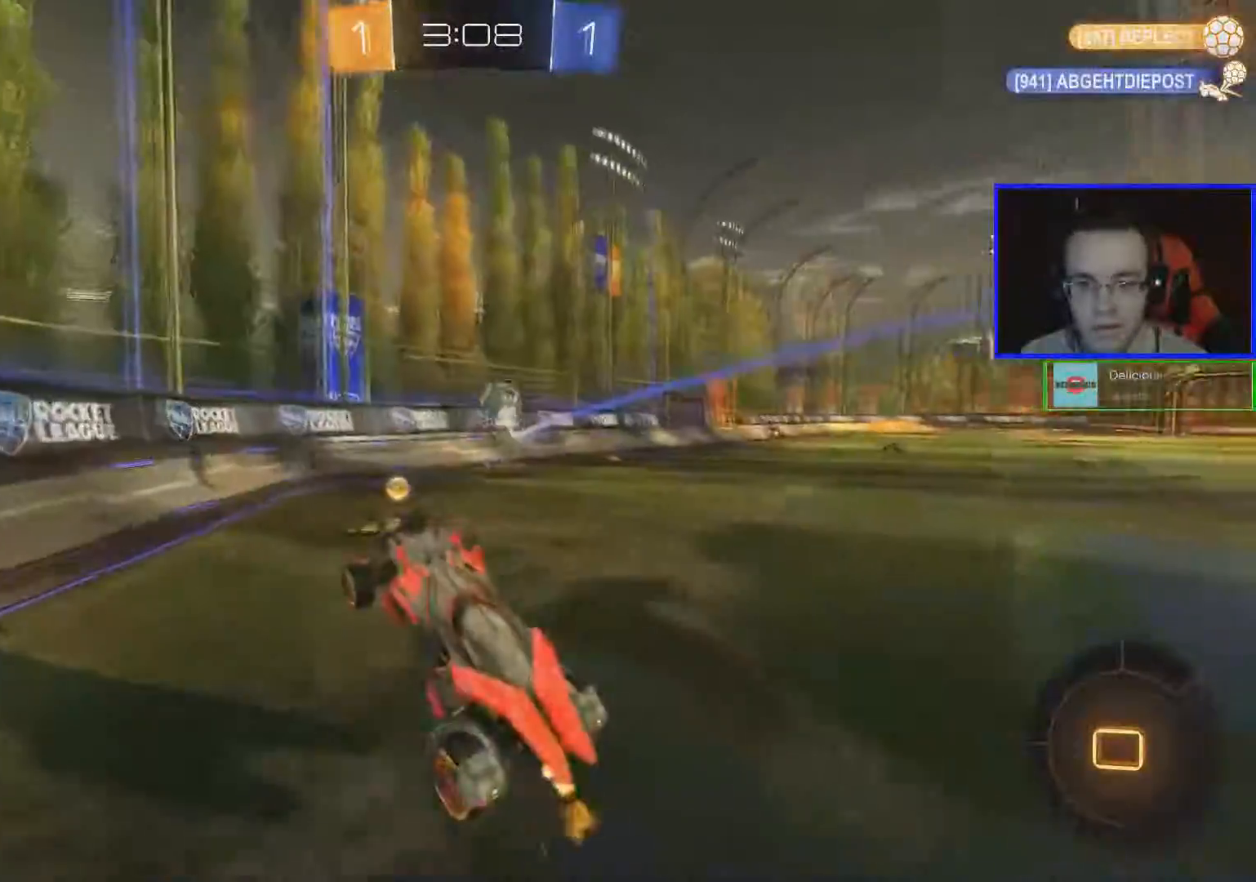
{"buttons": ["R2"], "left_stick": "down-right", "right_stick": "center", "events": []}
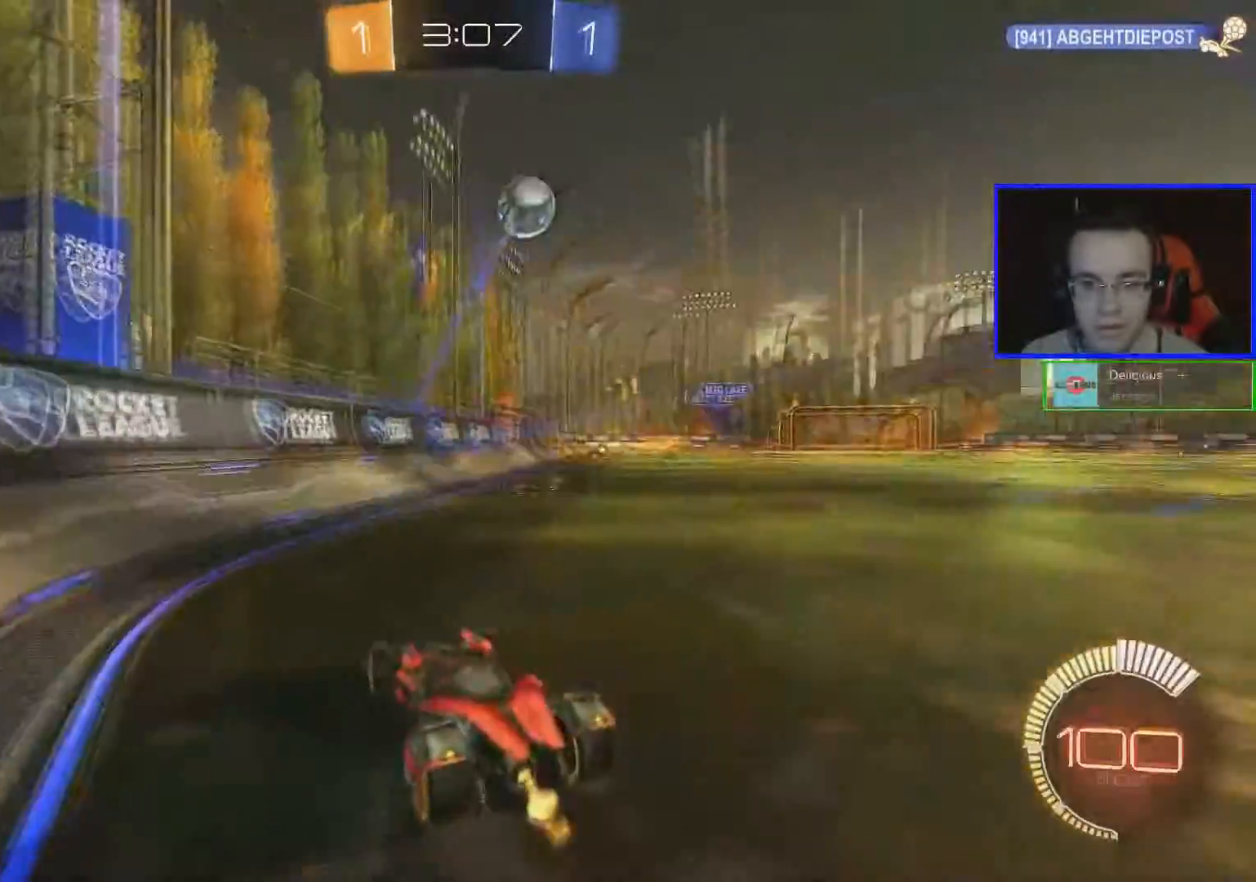
{"buttons": ["R2"], "left_stick": "right", "right_stick": "center", "events": [[116, "left_stick", "center"], [400, "left_stick", "right"]]}
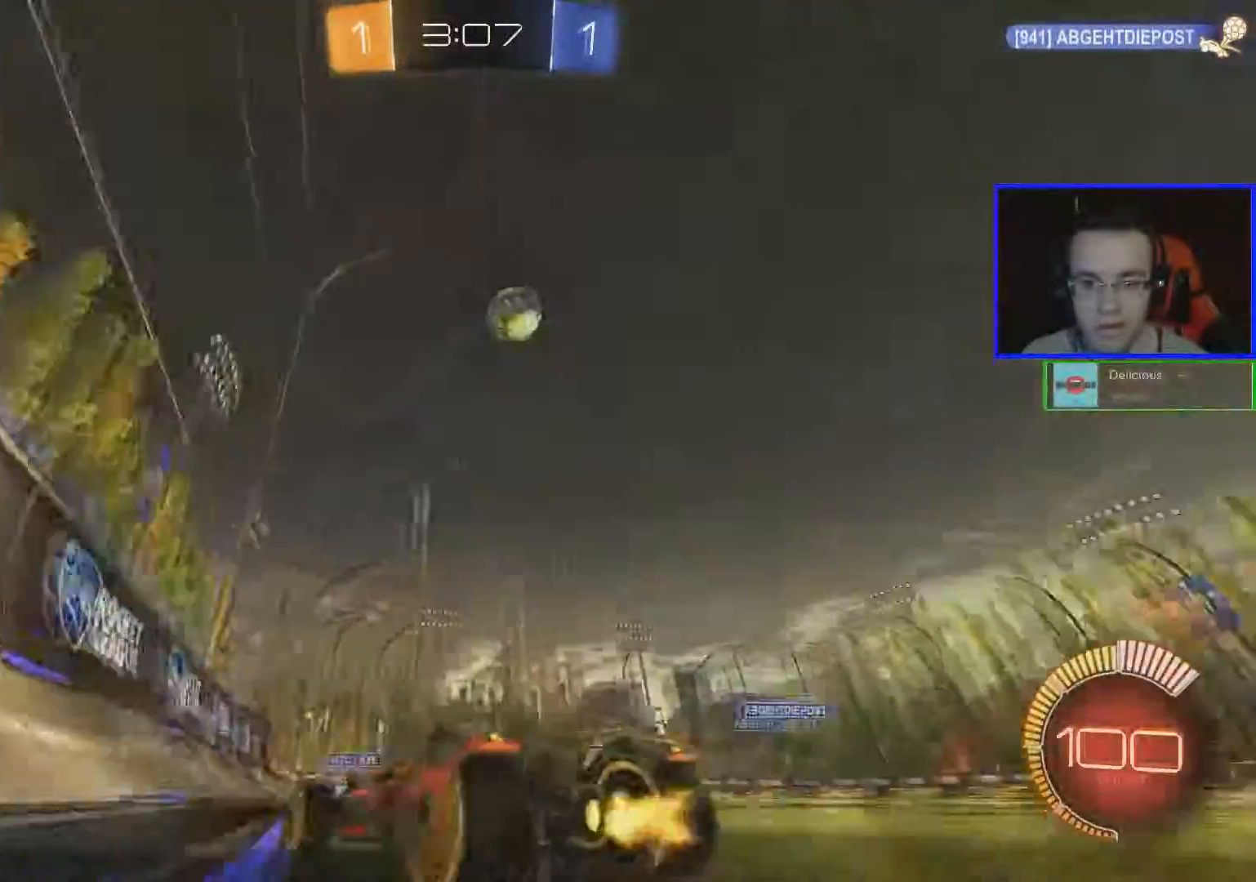
{"buttons": ["R2"], "left_stick": "center", "right_stick": "center", "events": [[117, "A", "down"], [134, "left_stick", "up"], [184, "A", "up"], [217, "A", "down"], [368, "left_stick", "center"], [384, "A", "up"]]}
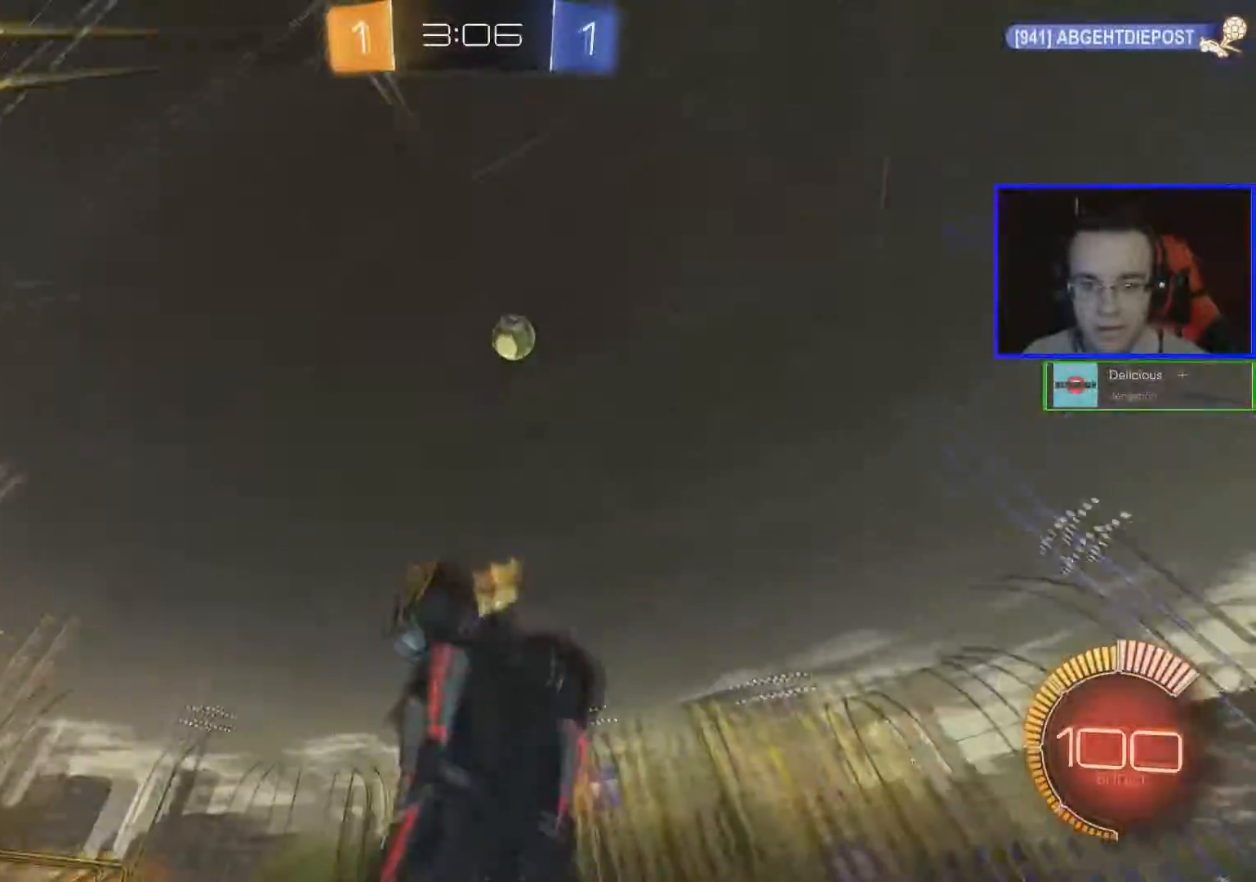
{"buttons": ["R2"], "left_stick": "center", "right_stick": "center", "events": []}
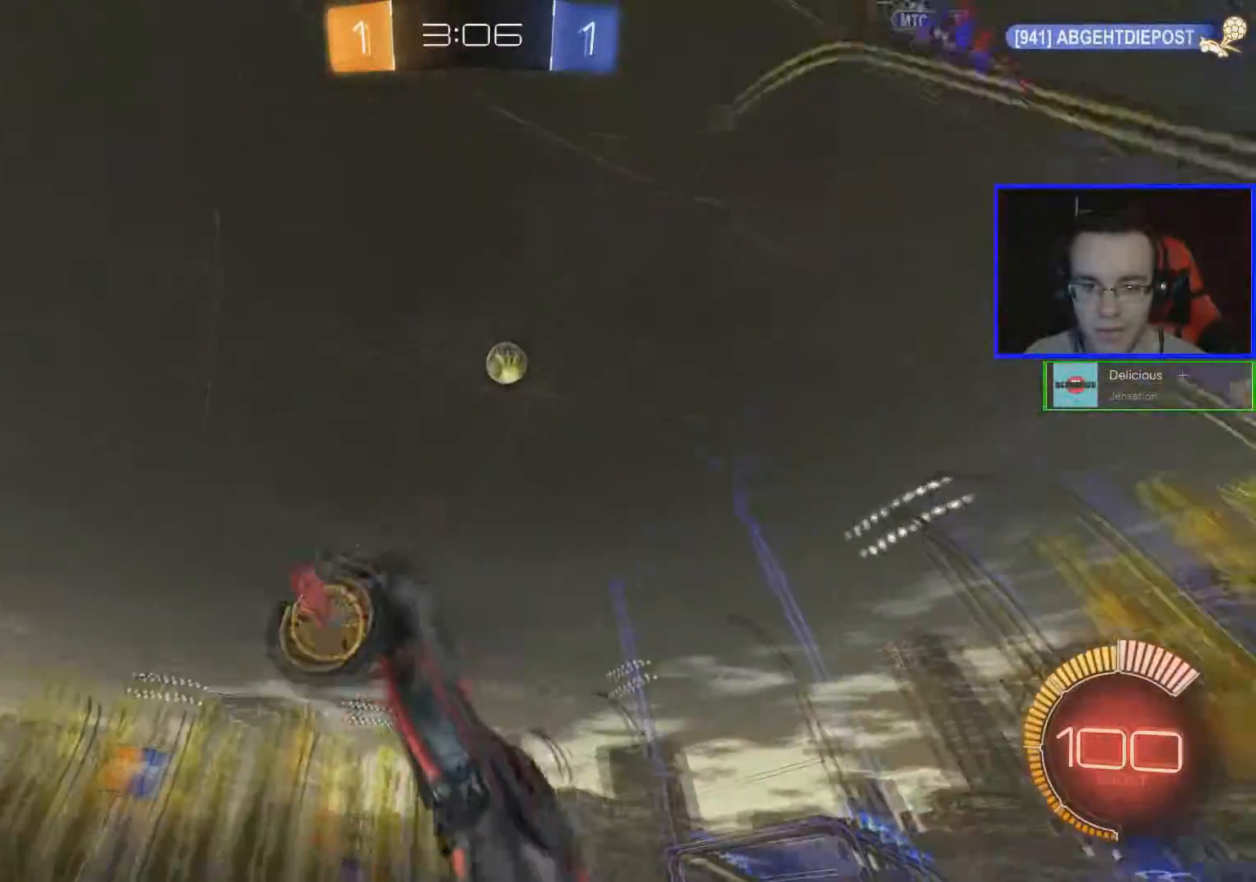
{"buttons": ["R2"], "left_stick": "center", "right_stick": "center", "events": [[301, "left_stick", "down-left"], [434, "left_stick", "center"]]}
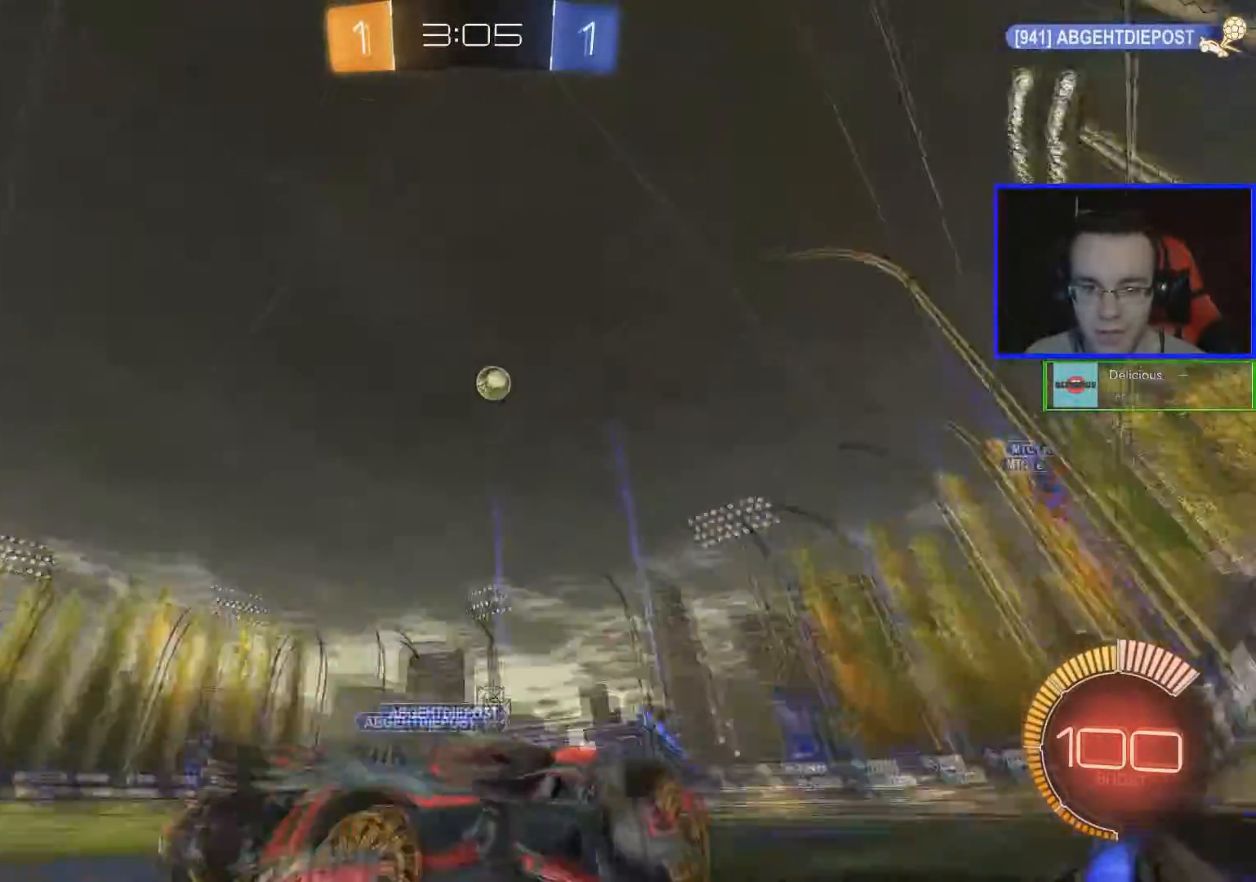
{"buttons": ["R2"], "left_stick": "right", "right_stick": "center", "events": [[484, "left_stick", "right"]]}
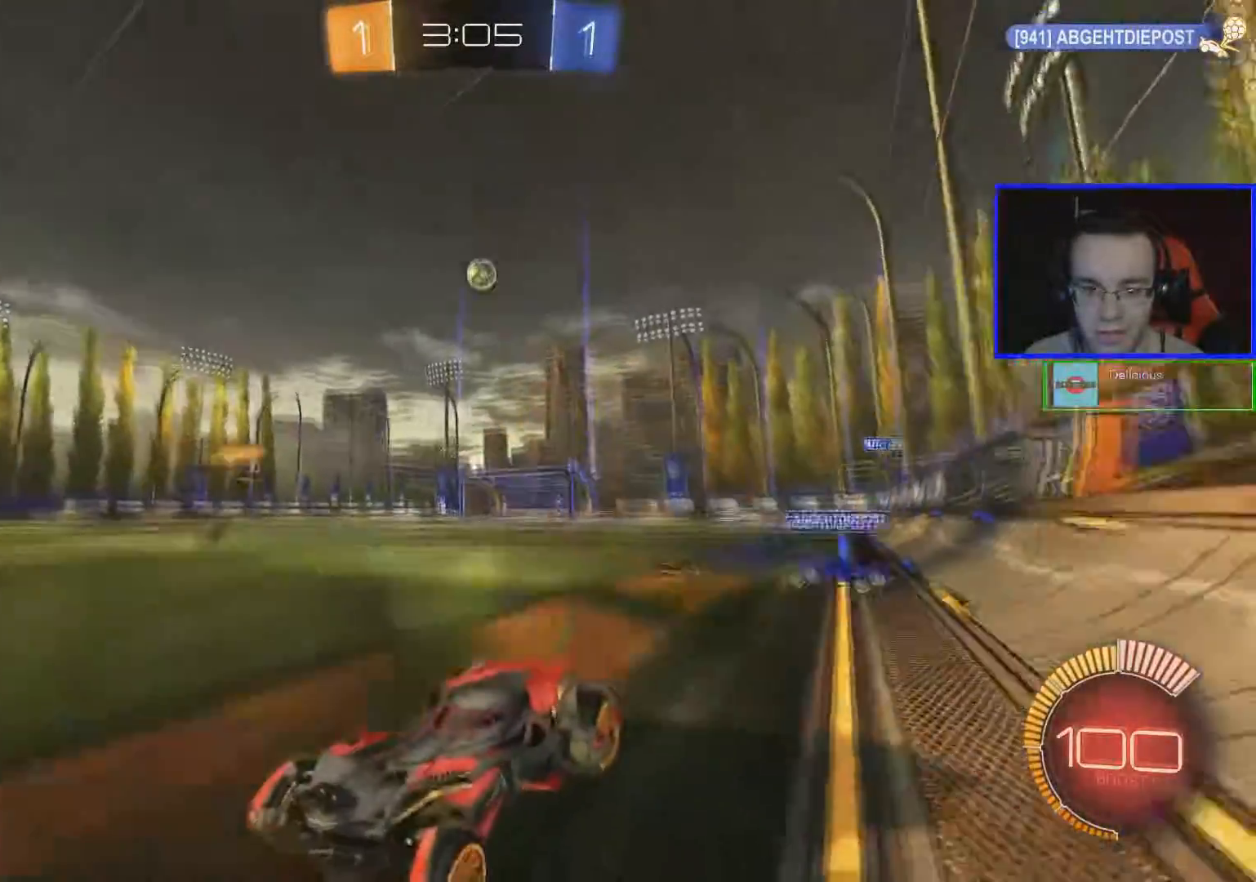
{"buttons": ["R2"], "left_stick": "right", "right_stick": "center", "events": [[34, "L1", "down"], [201, "L1", "up"]]}
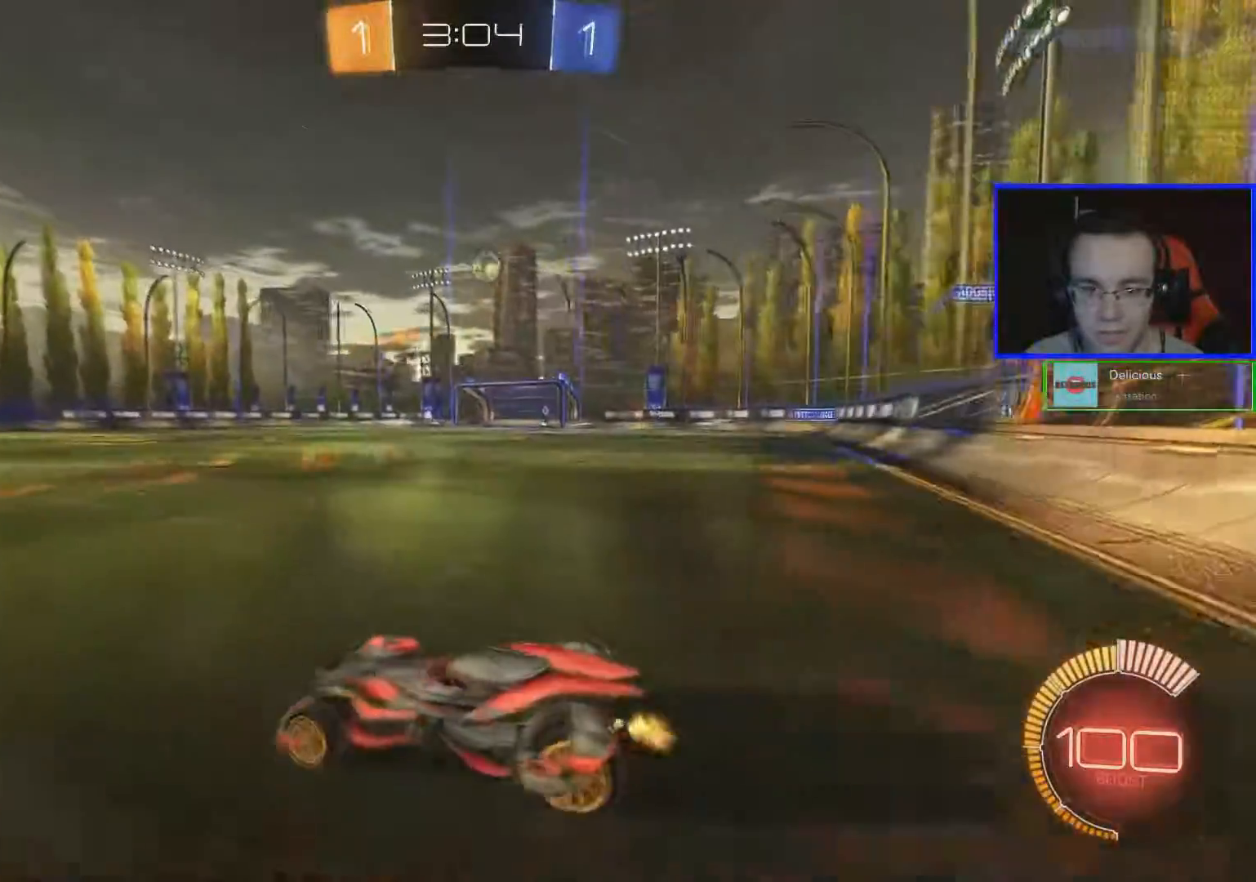
{"buttons": ["R2"], "left_stick": "center", "right_stick": "center", "events": [[500, "left_stick", "center"]]}
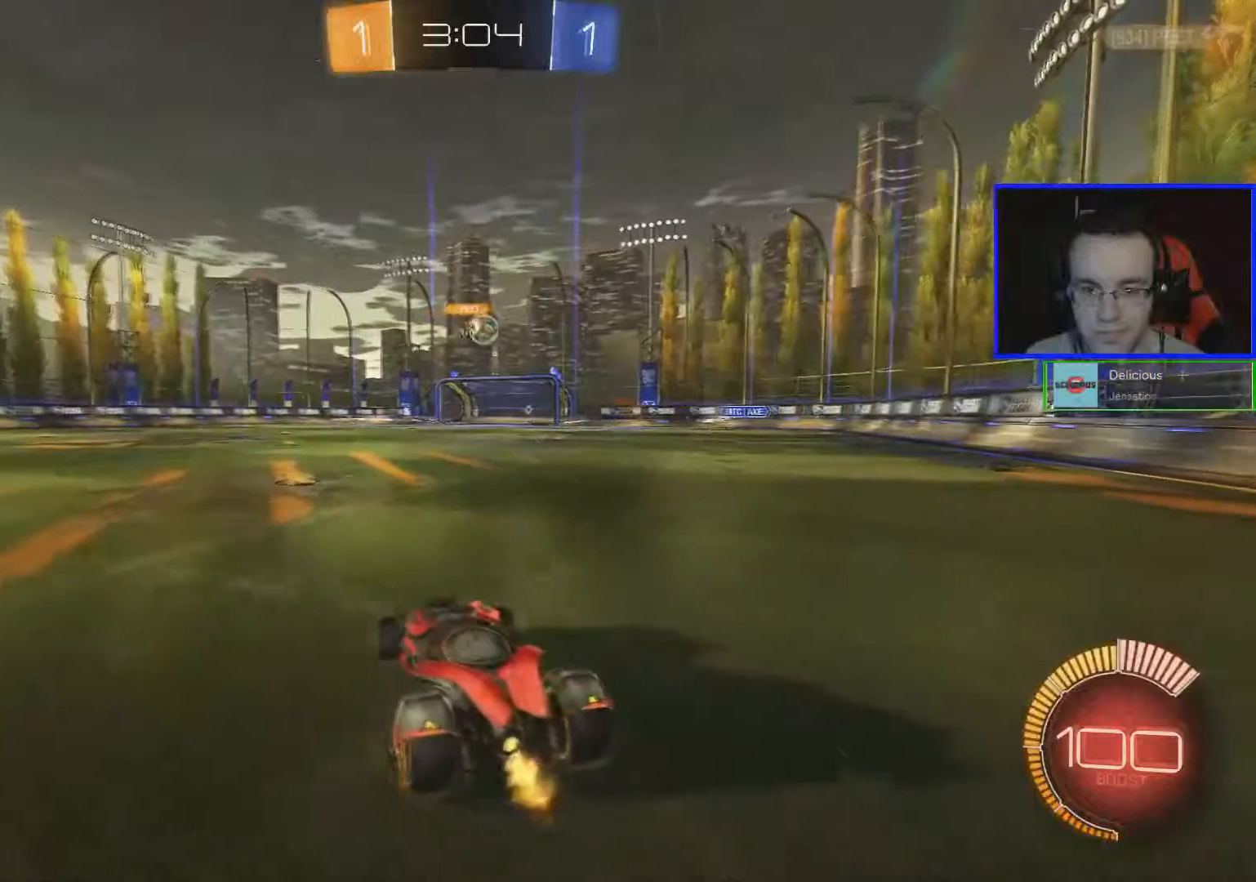
{"buttons": ["R2"], "left_stick": "center", "right_stick": "center", "events": []}
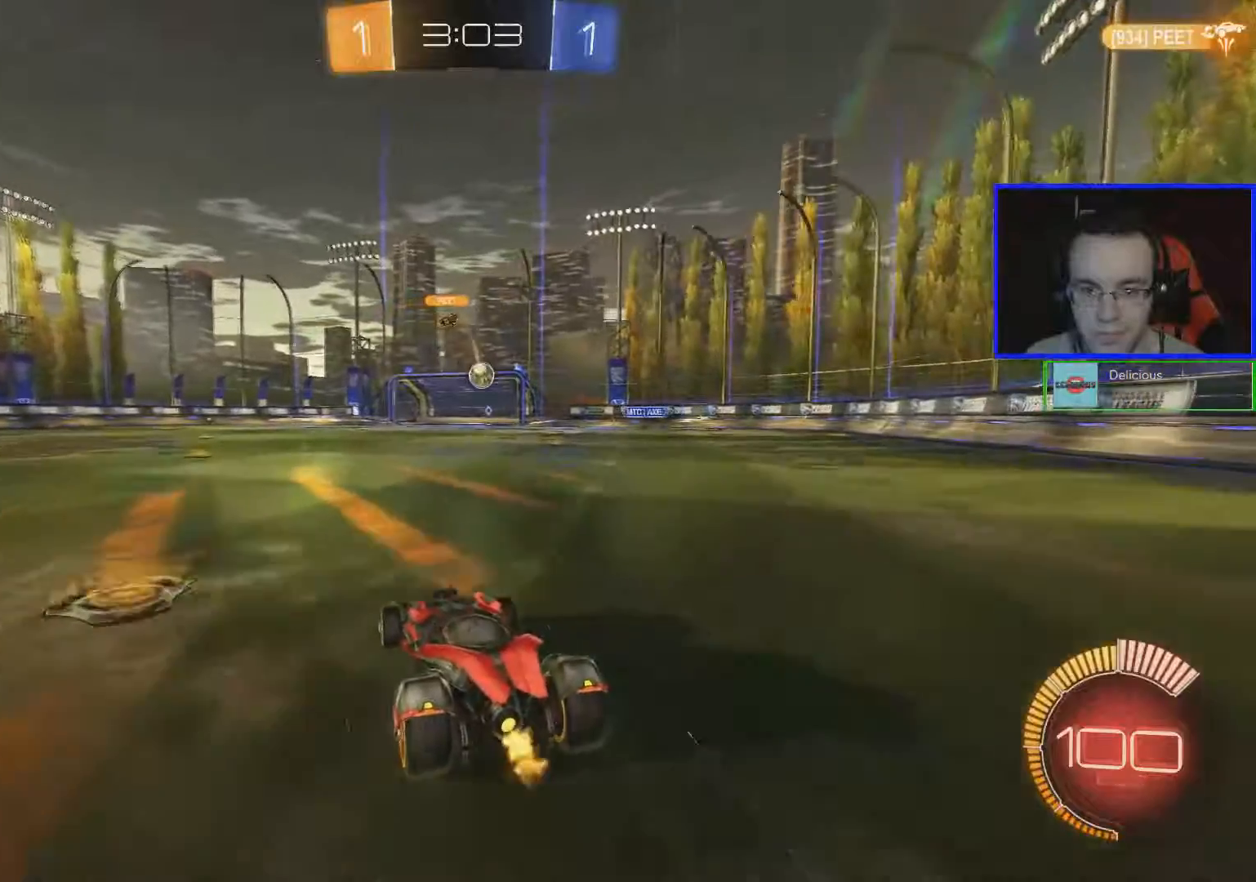
{"buttons": ["L2"], "left_stick": "left", "right_stick": "center", "events": [[17, "L2", "down"], [33, "R2", "up"], [284, "R2", "down"], [300, "L2", "up"], [300, "left_stick", "left"], [334, "L2", "down"], [350, "R2", "up"]]}
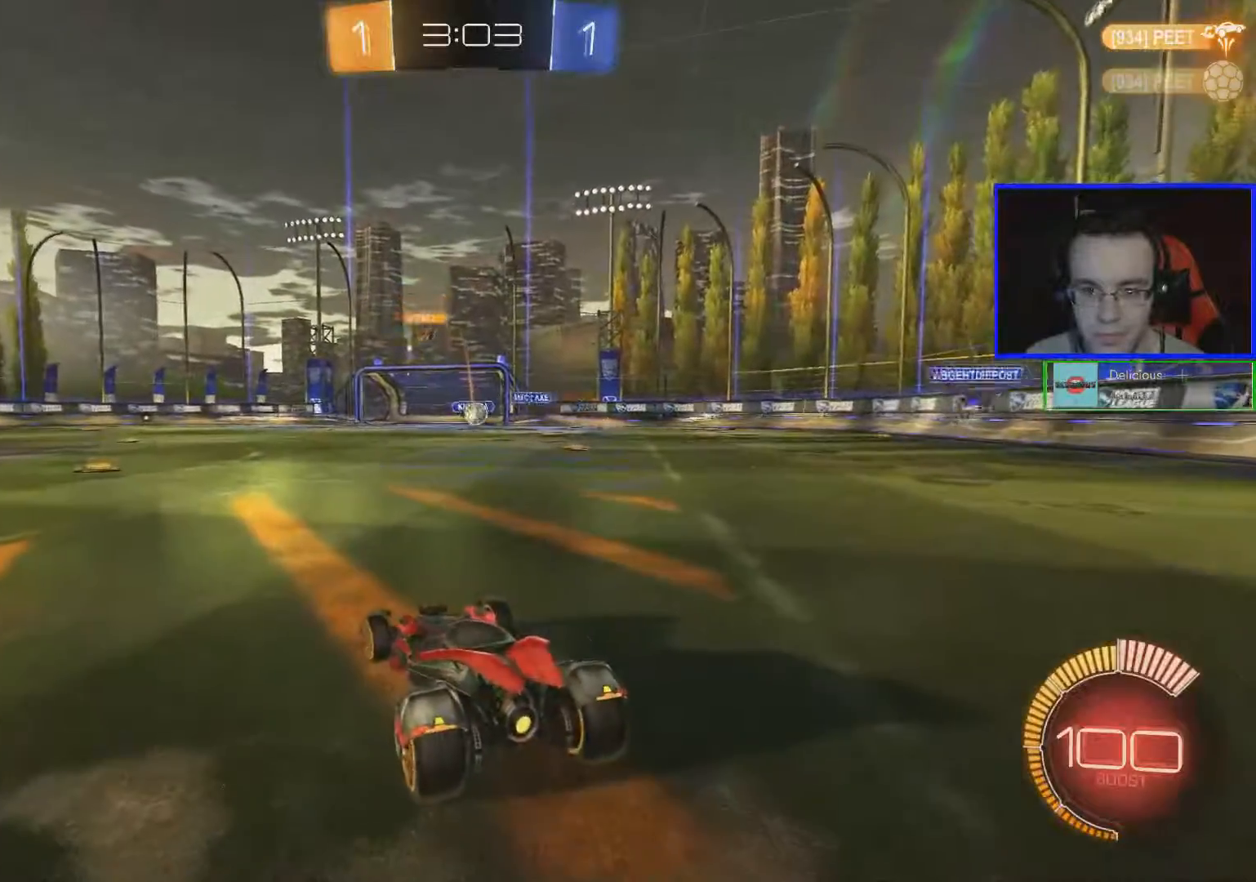
{"buttons": ["L2"], "left_stick": "center", "right_stick": "center", "events": [[301, "left_stick", "center"]]}
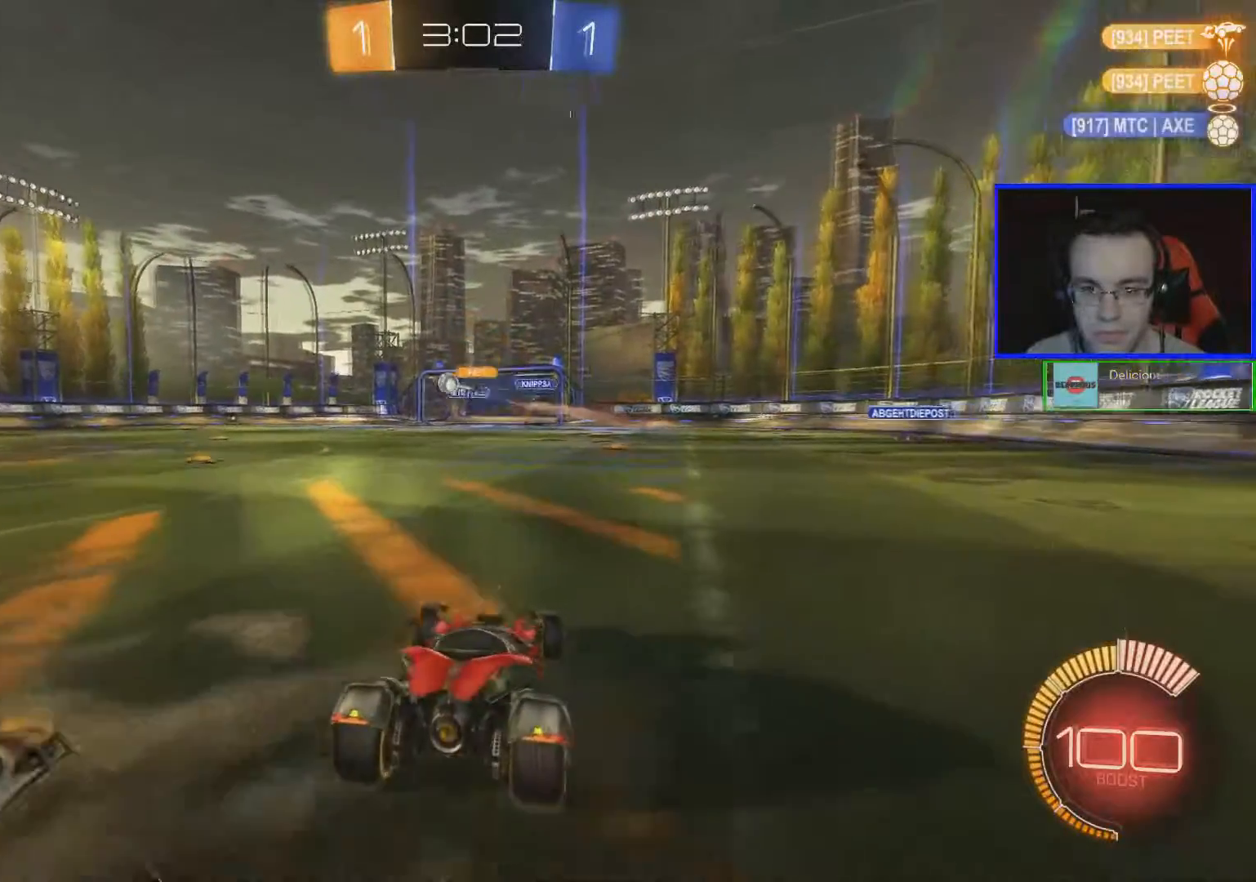
{"buttons": ["L2"], "left_stick": "center", "right_stick": "center", "events": []}
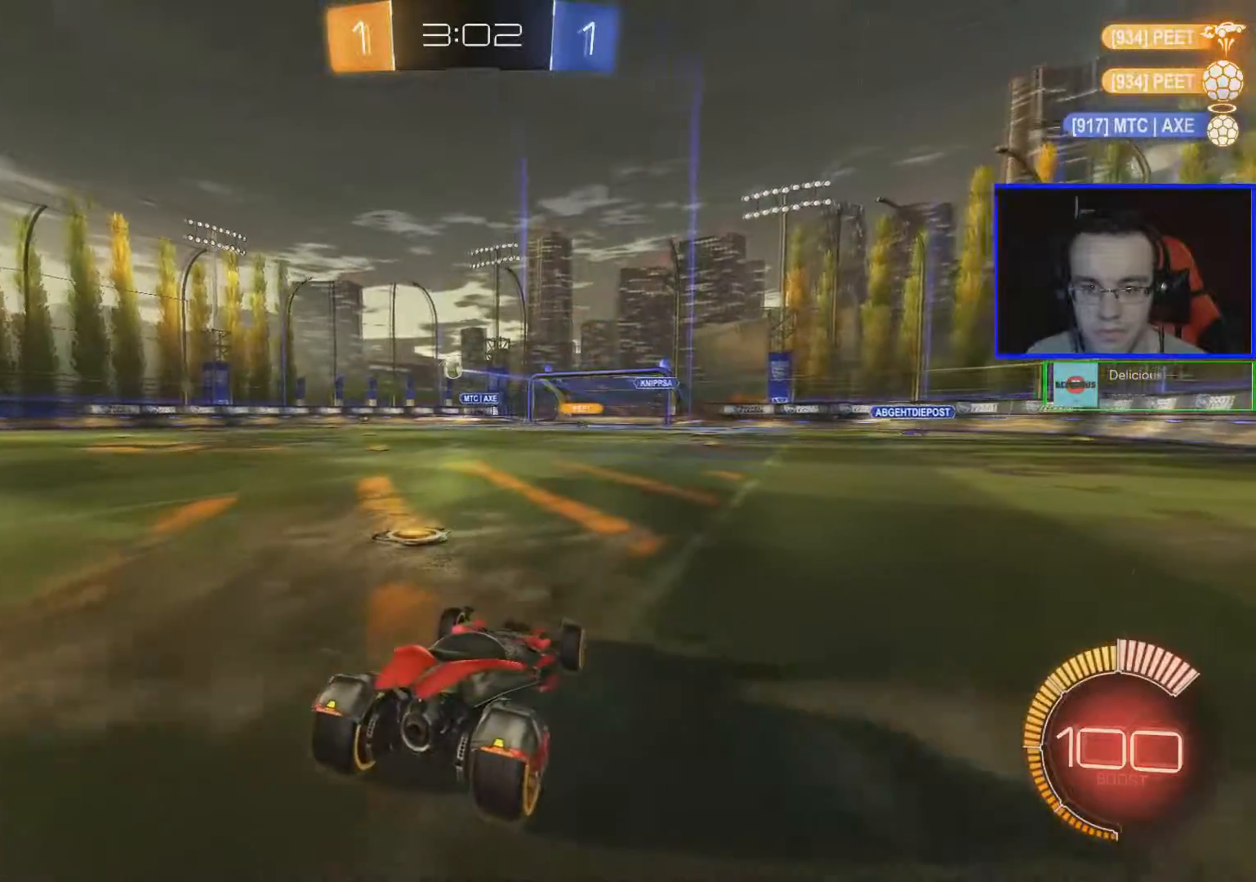
{"buttons": ["L1", "L2"], "left_stick": "right", "right_stick": "center", "events": [[184, "left_stick", "right"], [284, "L1", "down"]]}
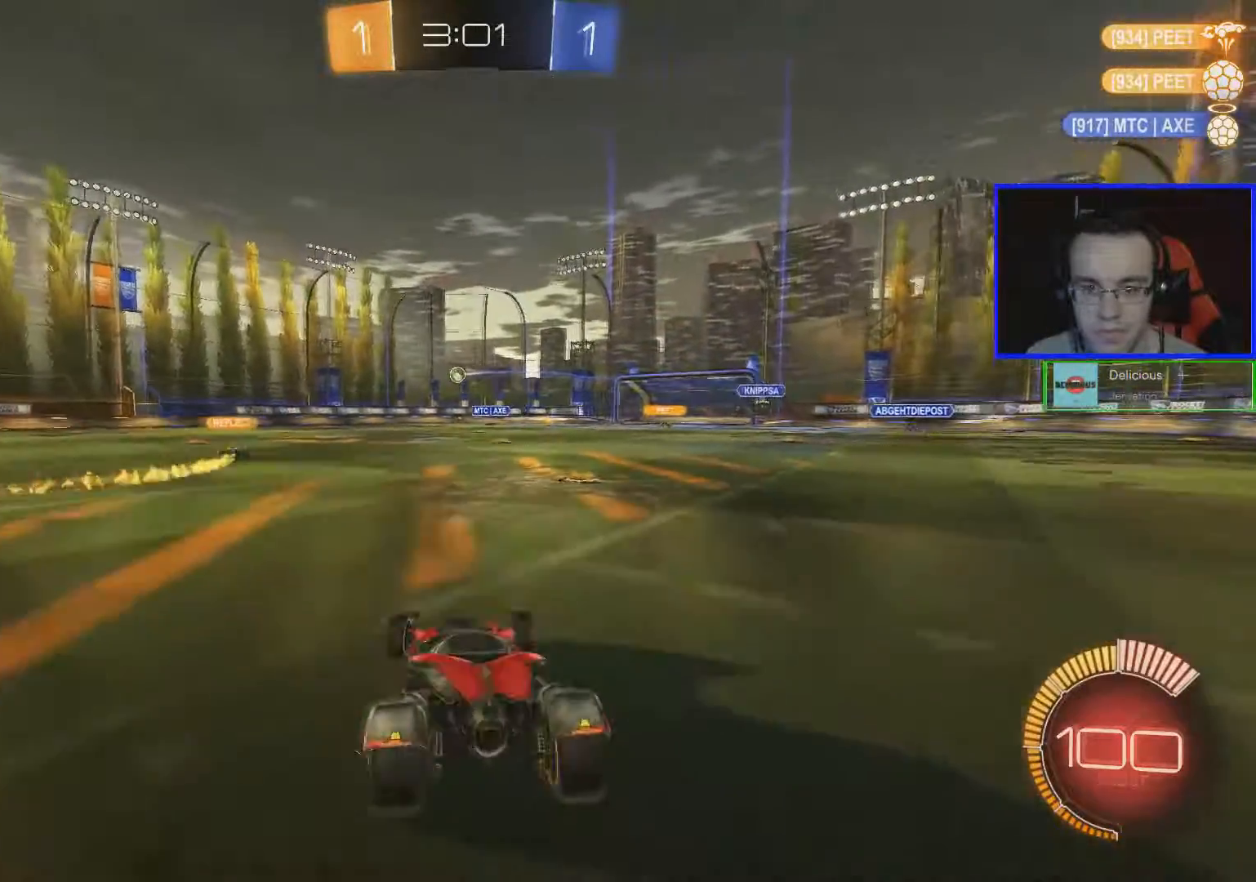
{"buttons": ["R2"], "left_stick": "left", "right_stick": "center", "events": [[300, "L1", "up"], [300, "left_stick", "center"], [350, "R2", "down"], [367, "L2", "up"], [400, "left_stick", "left"]]}
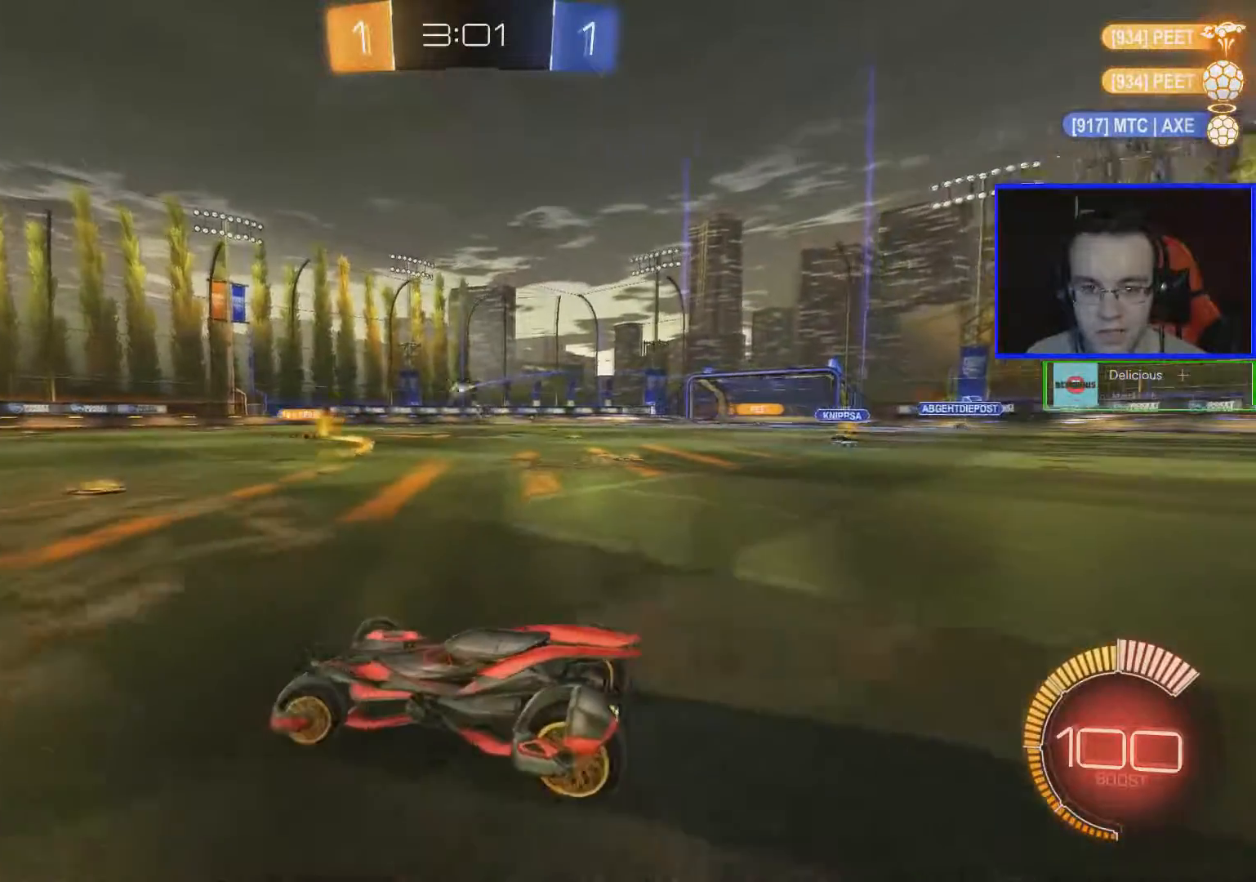
{"buttons": ["R2"], "left_stick": "center", "right_stick": "center", "events": [[101, "left_stick", "center"], [351, "left_stick", "down-right"], [501, "left_stick", "center"]]}